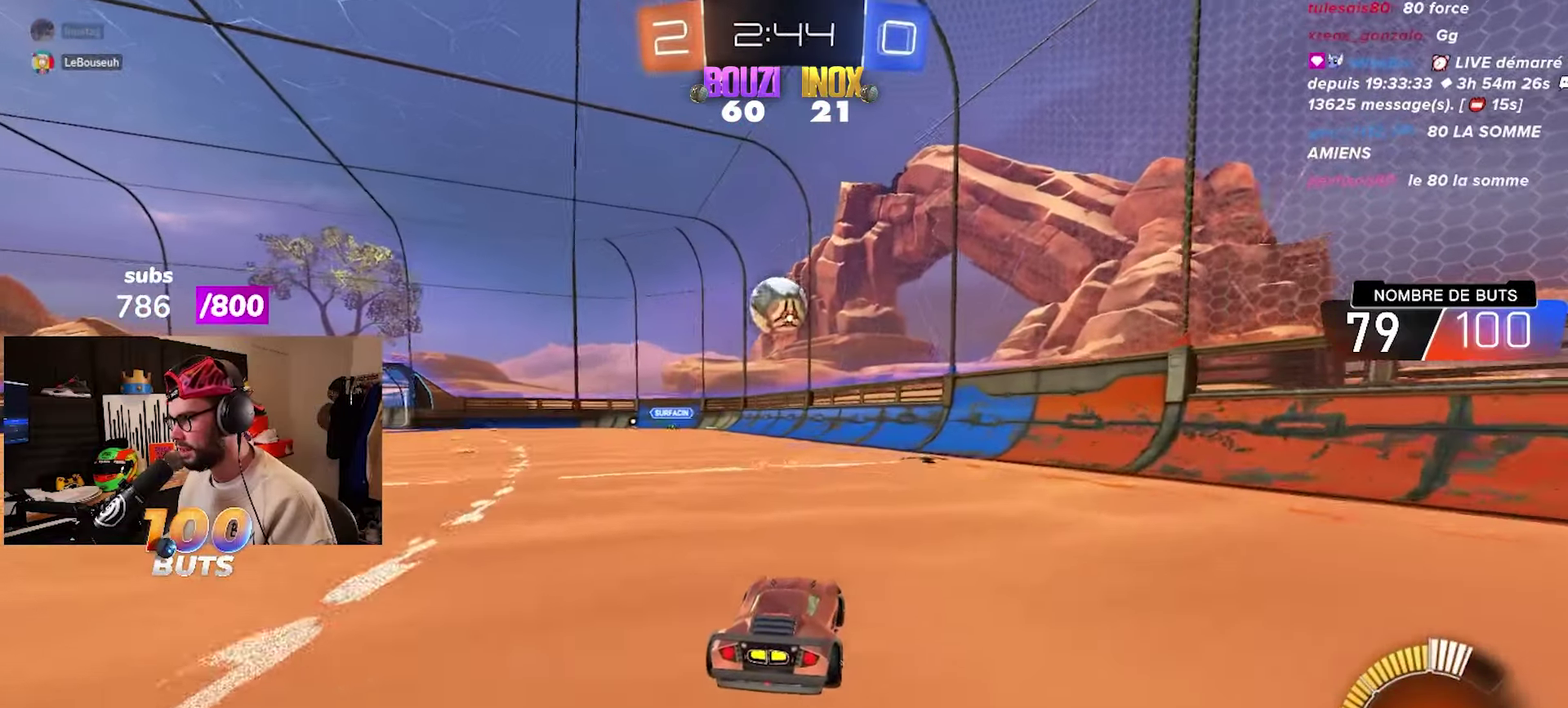
Gameplay with a controller (PlayStation layout); each line is a JSON object with the inputs held at the frame after it. "events" lists button and stick changes between this image and that frame as [ms after this image, input, new state], when the widget could be followed in between.
{"buttons": ["CIRCLE", "R2"], "left_stick": "left", "right_stick": "center"}
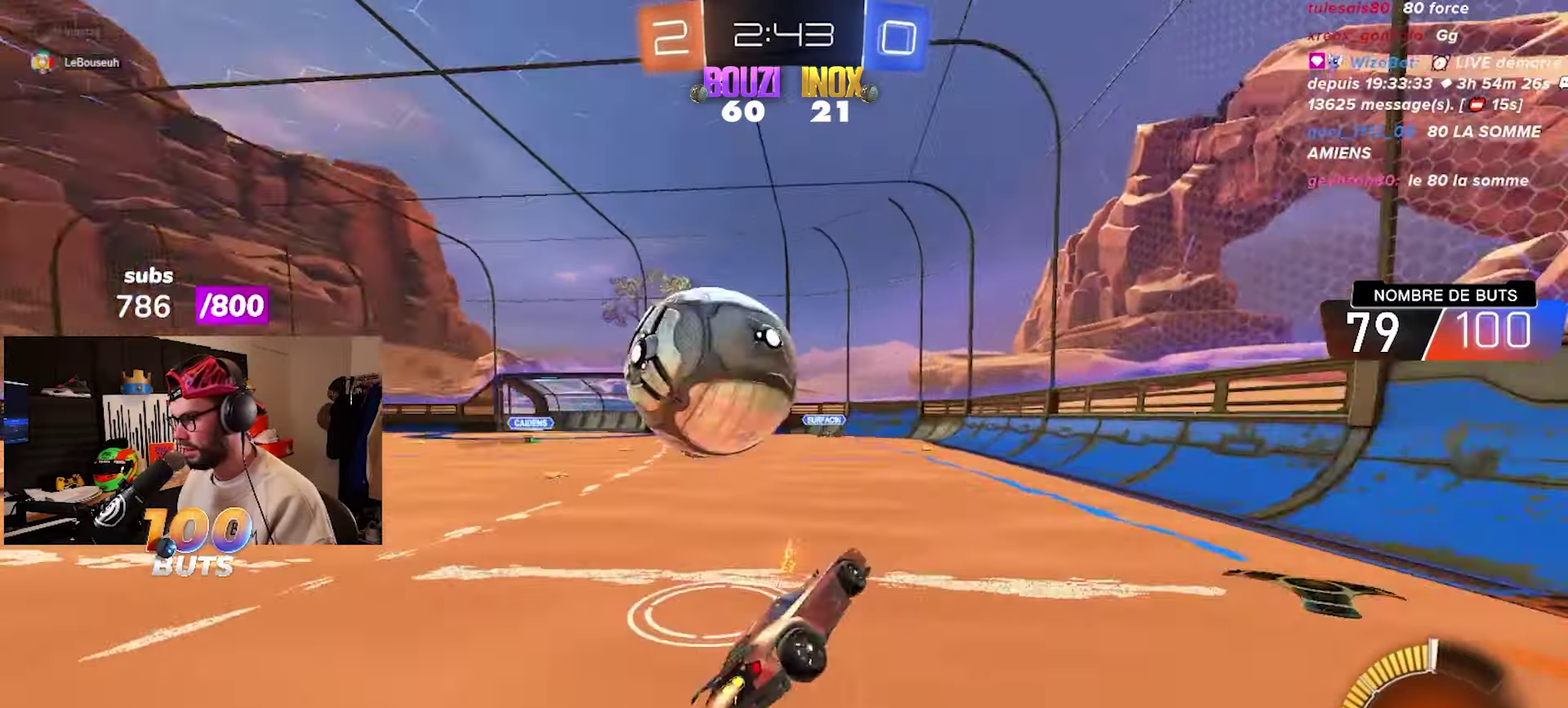
{"buttons": ["L2"], "left_stick": "up-left", "right_stick": "center", "events": [[83, "CIRCLE", "up"], [100, "R2", "up"], [183, "L1", "down"], [250, "left_stick", "up-left"], [300, "L1", "up"], [433, "L2", "down"]]}
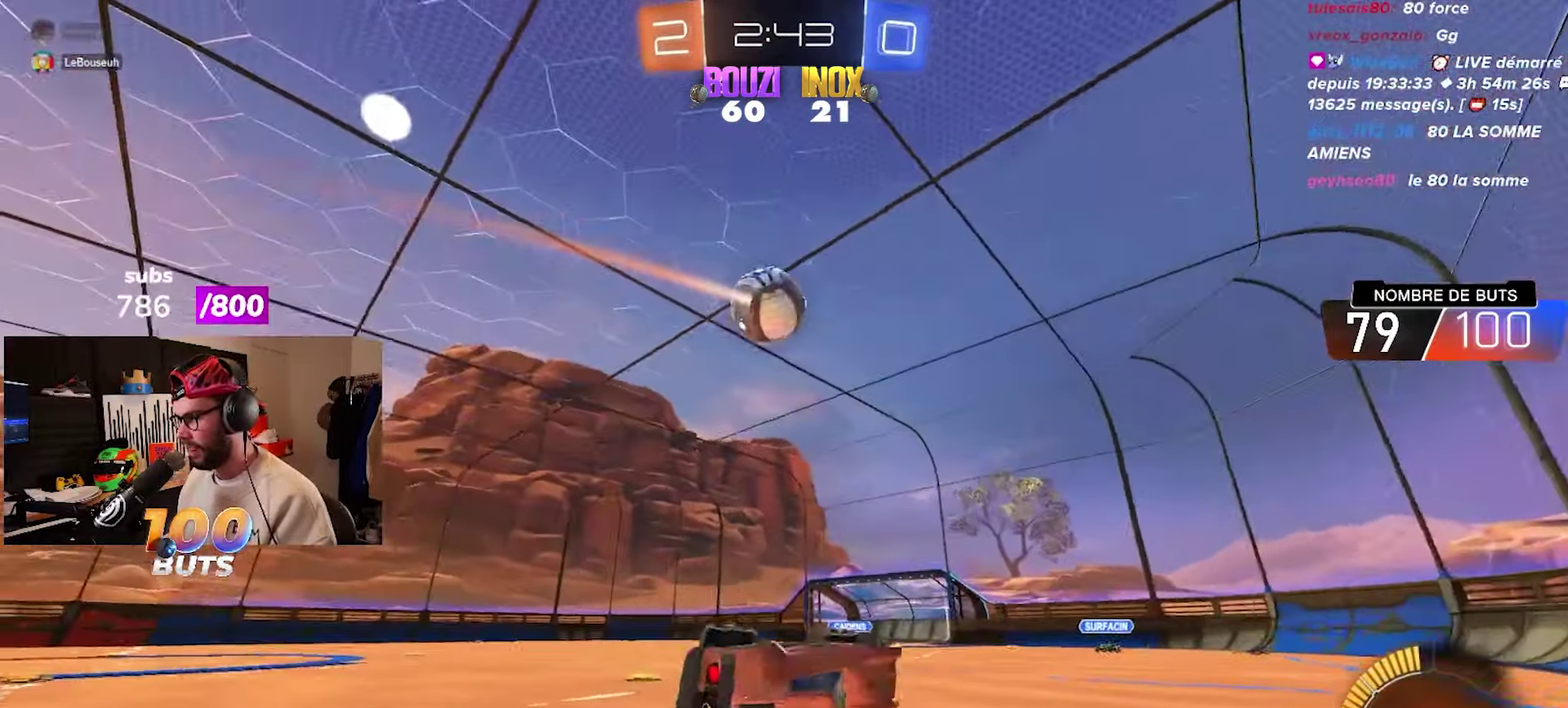
{"buttons": [], "left_stick": "left", "right_stick": "center", "events": [[400, "left_stick", "left"], [467, "L2", "up"]]}
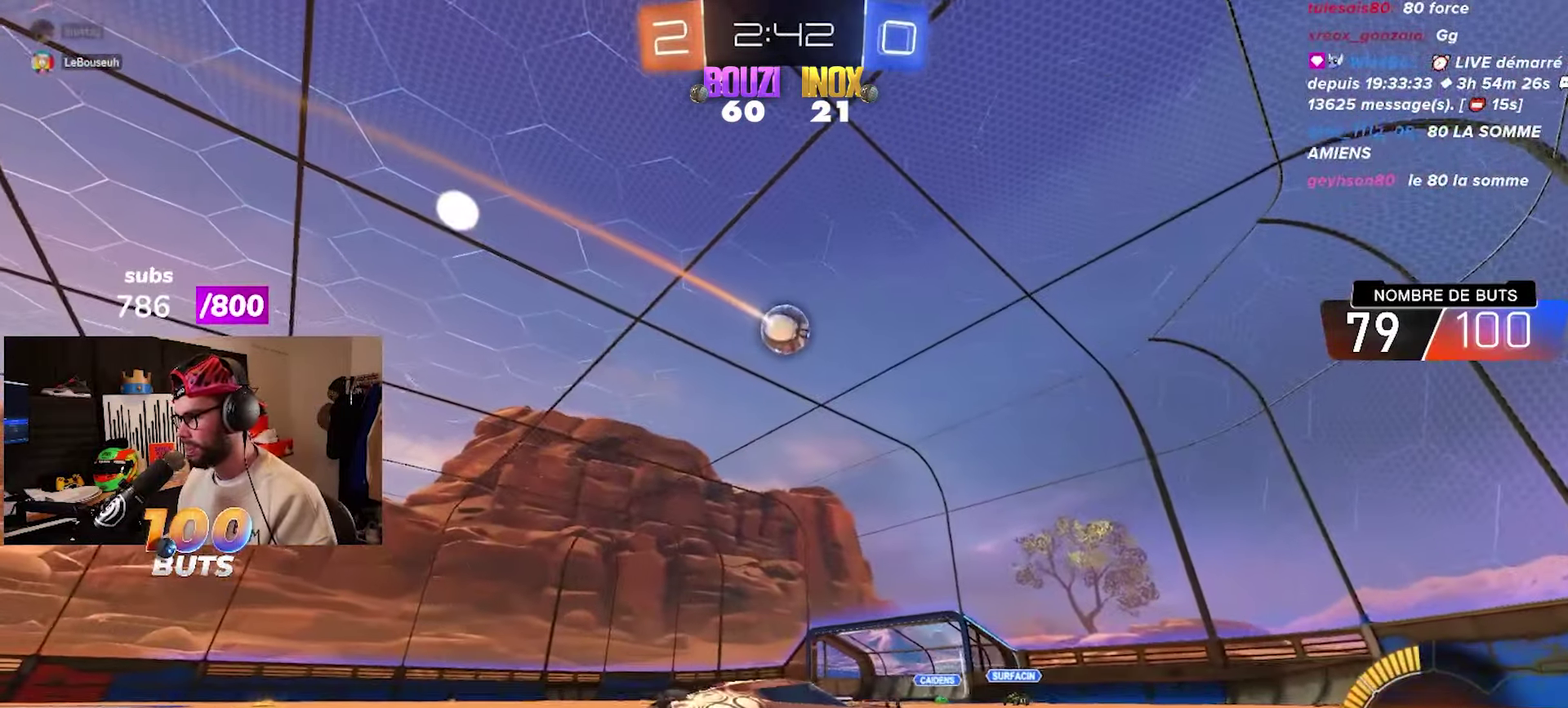
{"buttons": ["R2"], "left_stick": "left", "right_stick": "center", "events": [[17, "R2", "down"]]}
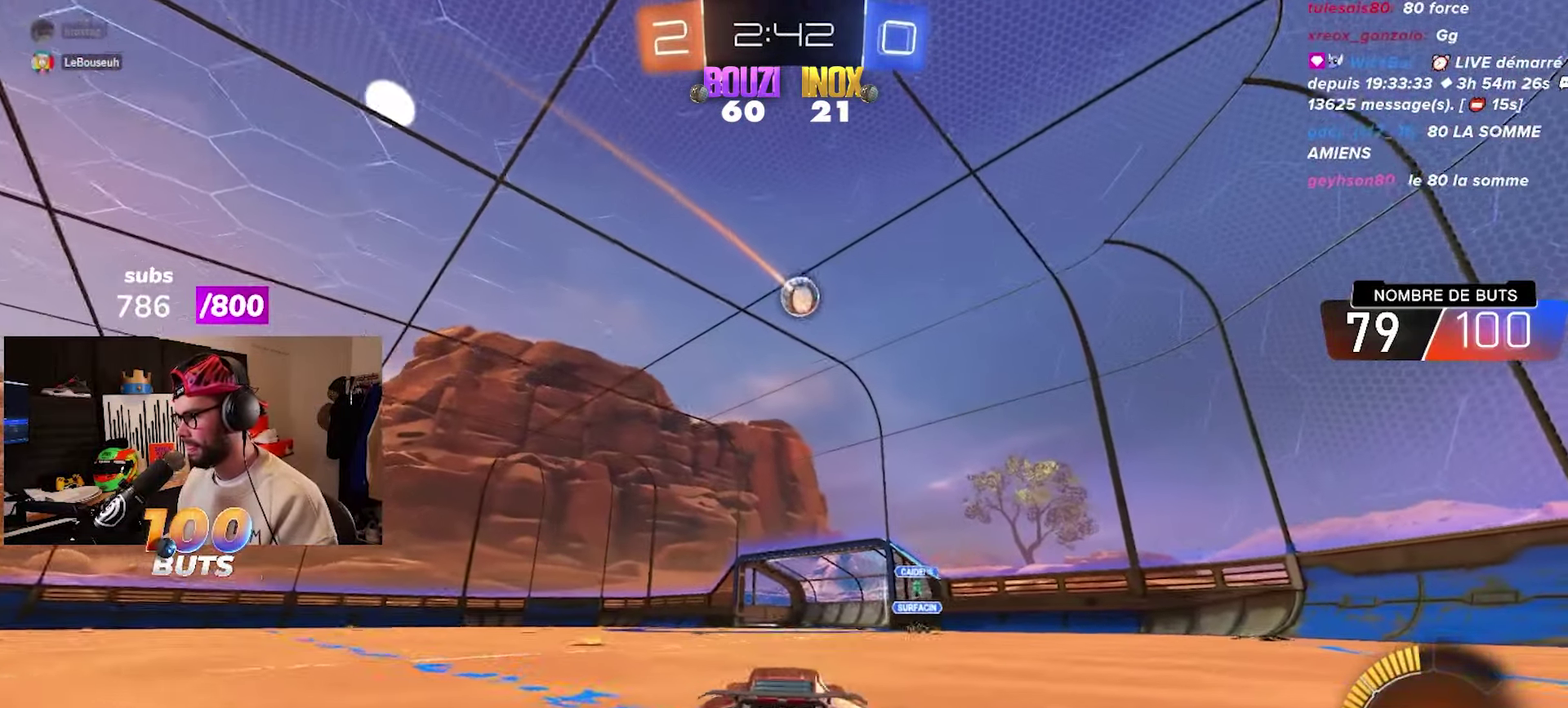
{"buttons": ["R2"], "left_stick": "center", "right_stick": "center", "events": [[83, "left_stick", "center"]]}
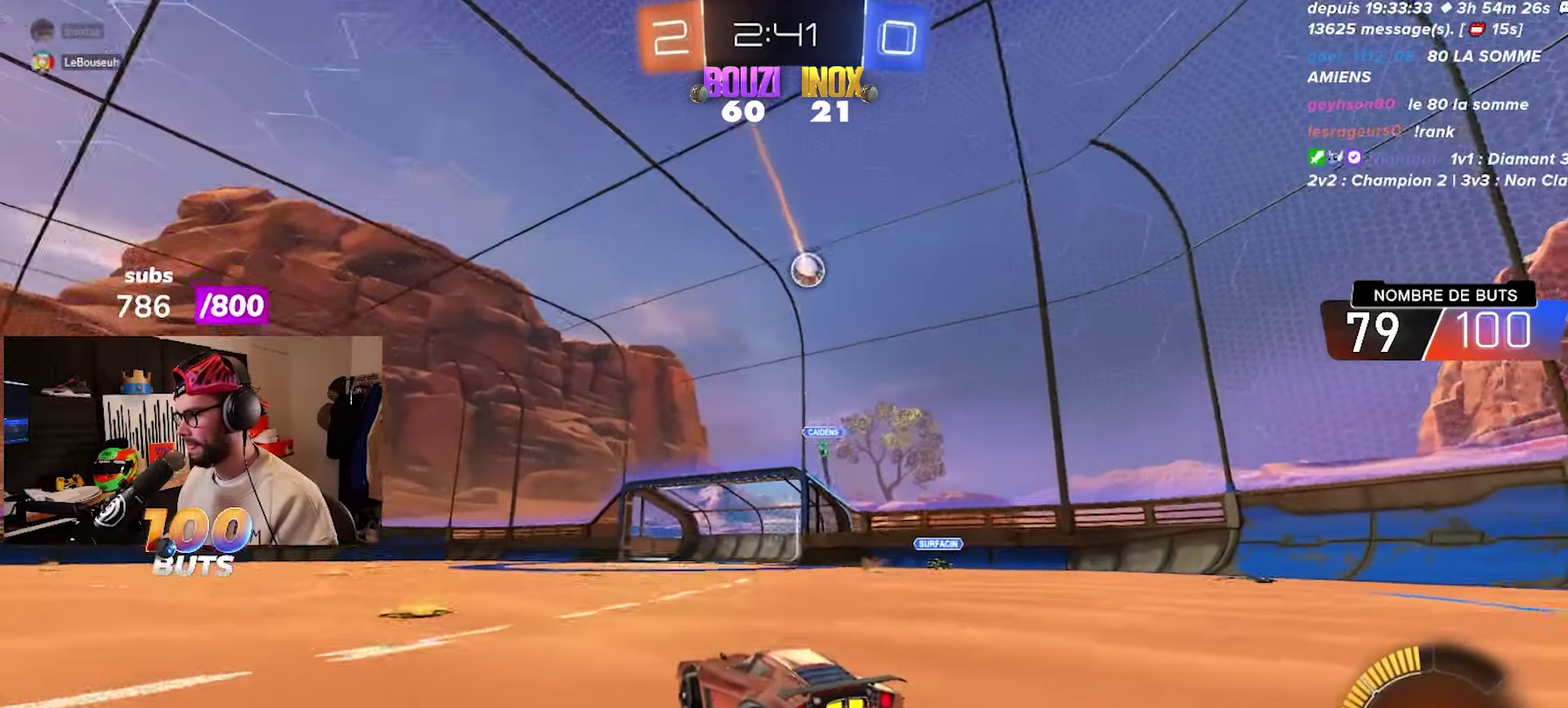
{"buttons": ["R2"], "left_stick": "center", "right_stick": "center", "events": [[67, "R2", "up"], [133, "left_stick", "left"], [233, "R2", "down"], [250, "left_stick", "center"]]}
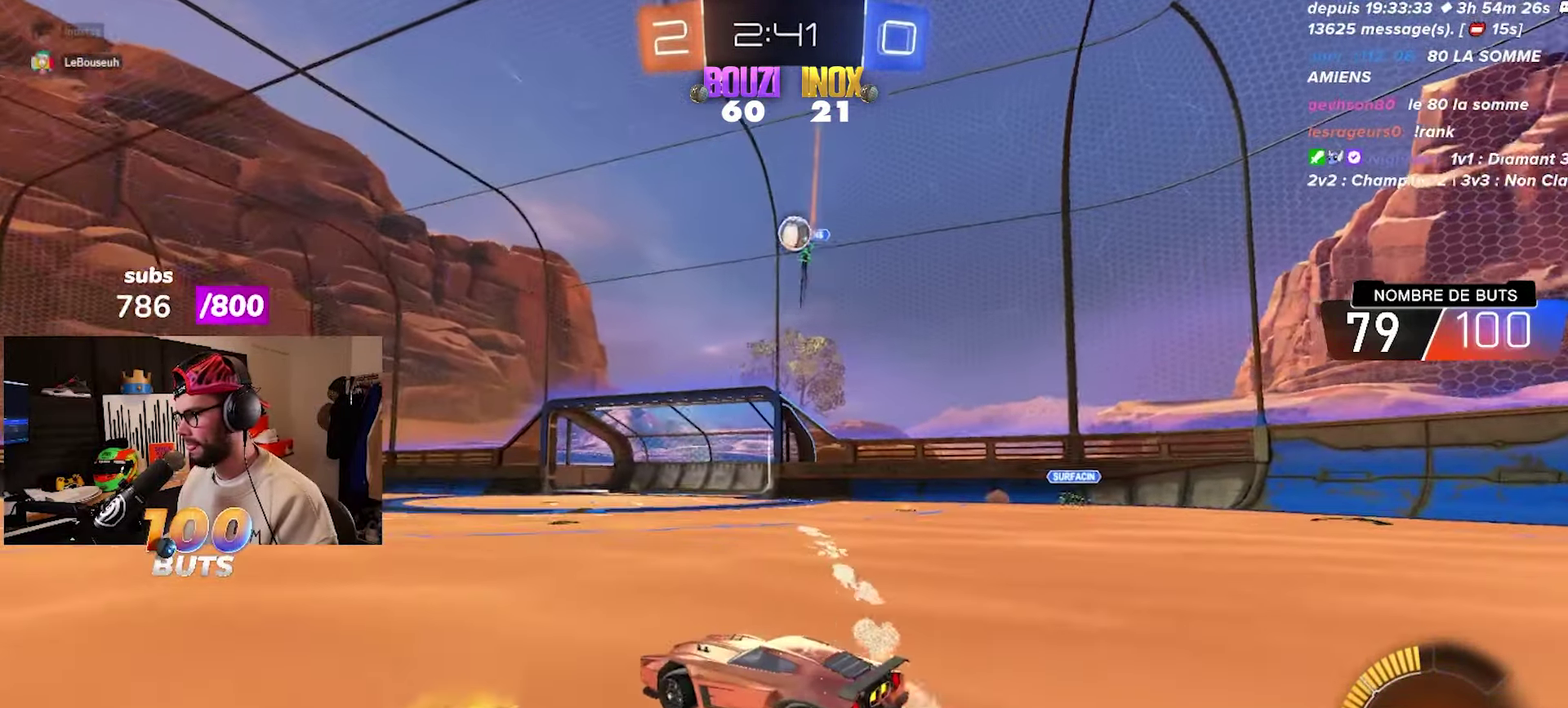
{"buttons": ["R2"], "left_stick": "center", "right_stick": "center", "events": [[17, "R2", "up"], [100, "L2", "down"], [217, "L2", "up"], [233, "R2", "down"], [283, "CIRCLE", "down"], [433, "CIRCLE", "up"]]}
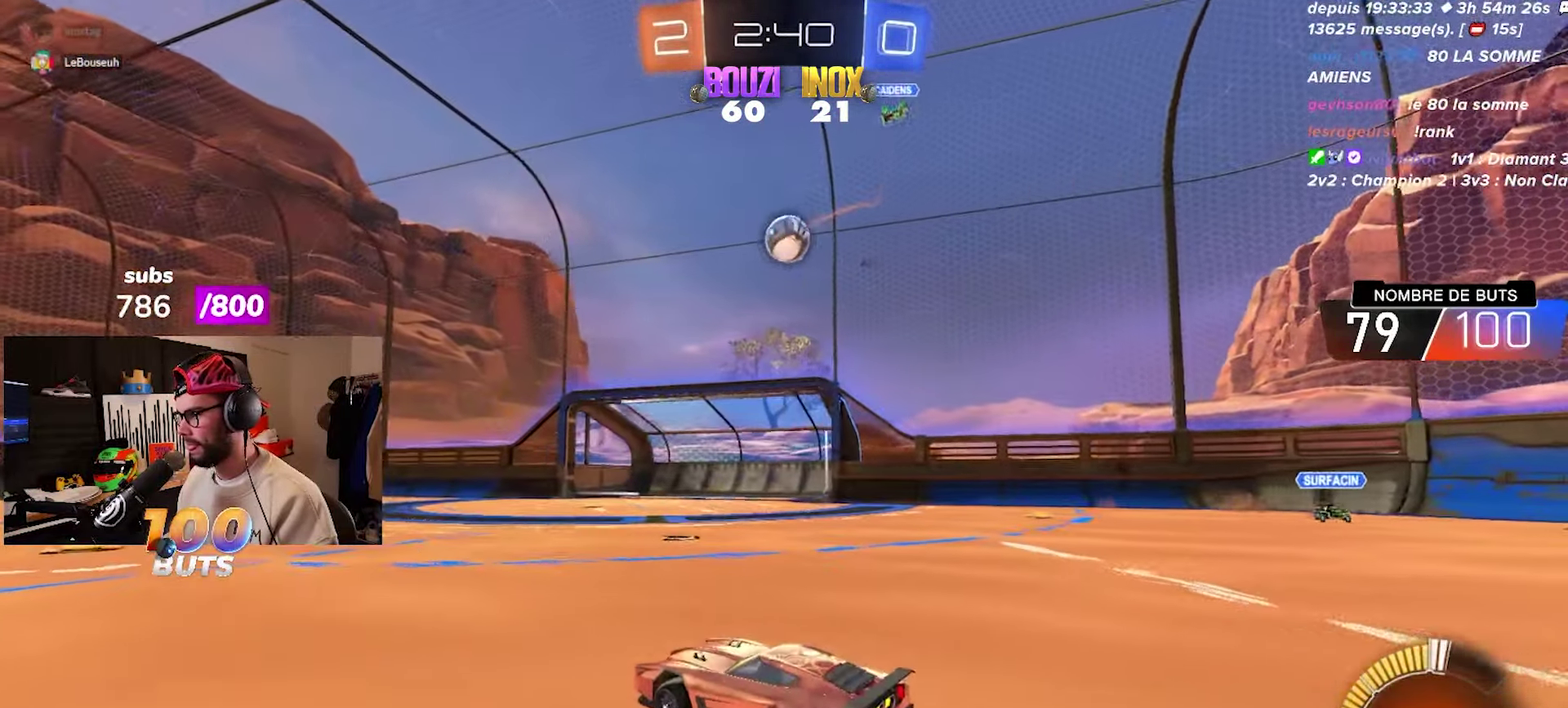
{"buttons": ["CIRCLE", "R2"], "left_stick": "down", "right_stick": "center", "events": [[67, "left_stick", "up-right"], [250, "left_stick", "right"], [300, "left_stick", "down-right"], [333, "CIRCLE", "down"], [383, "CROSS", "down"], [450, "left_stick", "down"], [500, "CROSS", "up"]]}
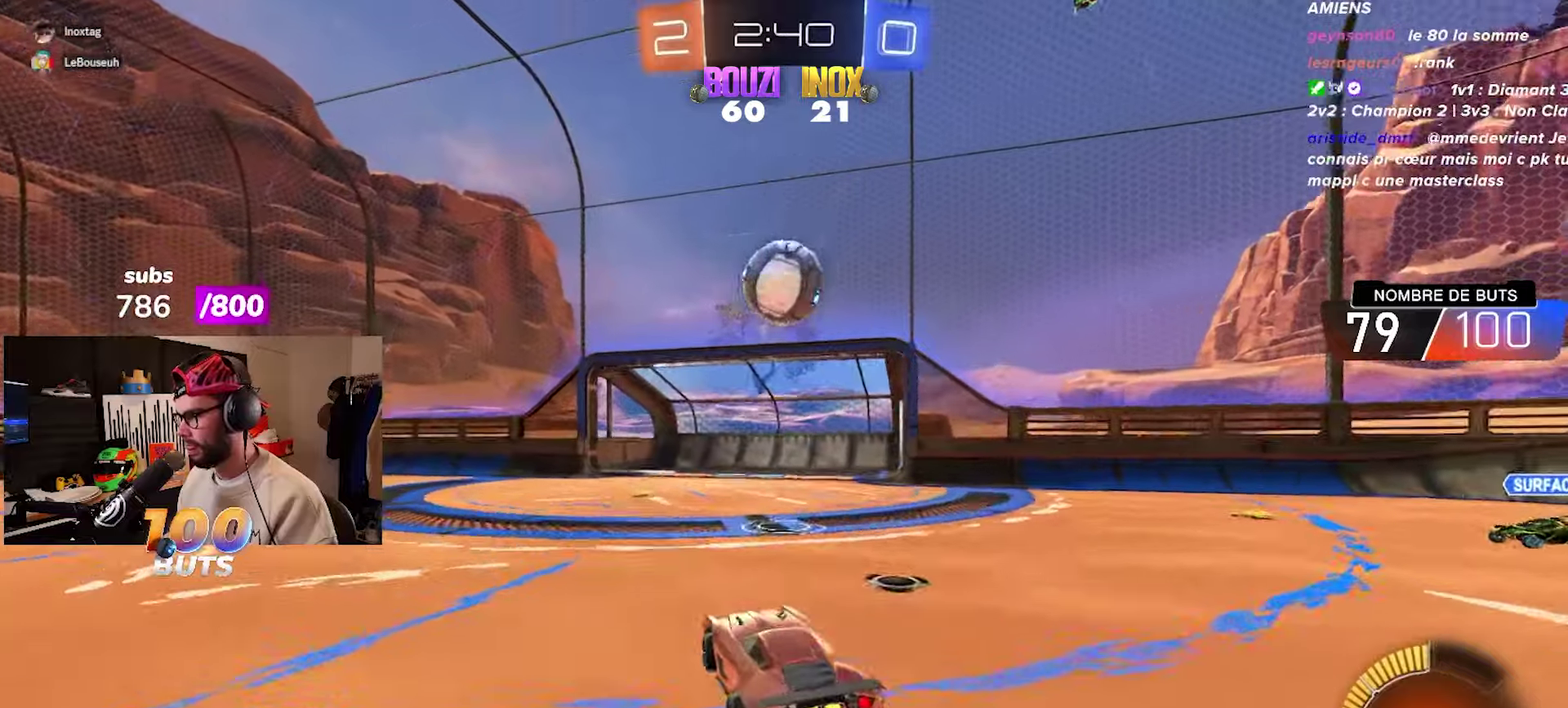
{"buttons": ["R2"], "left_stick": "up", "right_stick": "center", "events": [[50, "left_stick", "left"], [117, "left_stick", "up-left"], [217, "CROSS", "down"], [267, "left_stick", "up"], [400, "CROSS", "up"], [483, "CIRCLE", "up"]]}
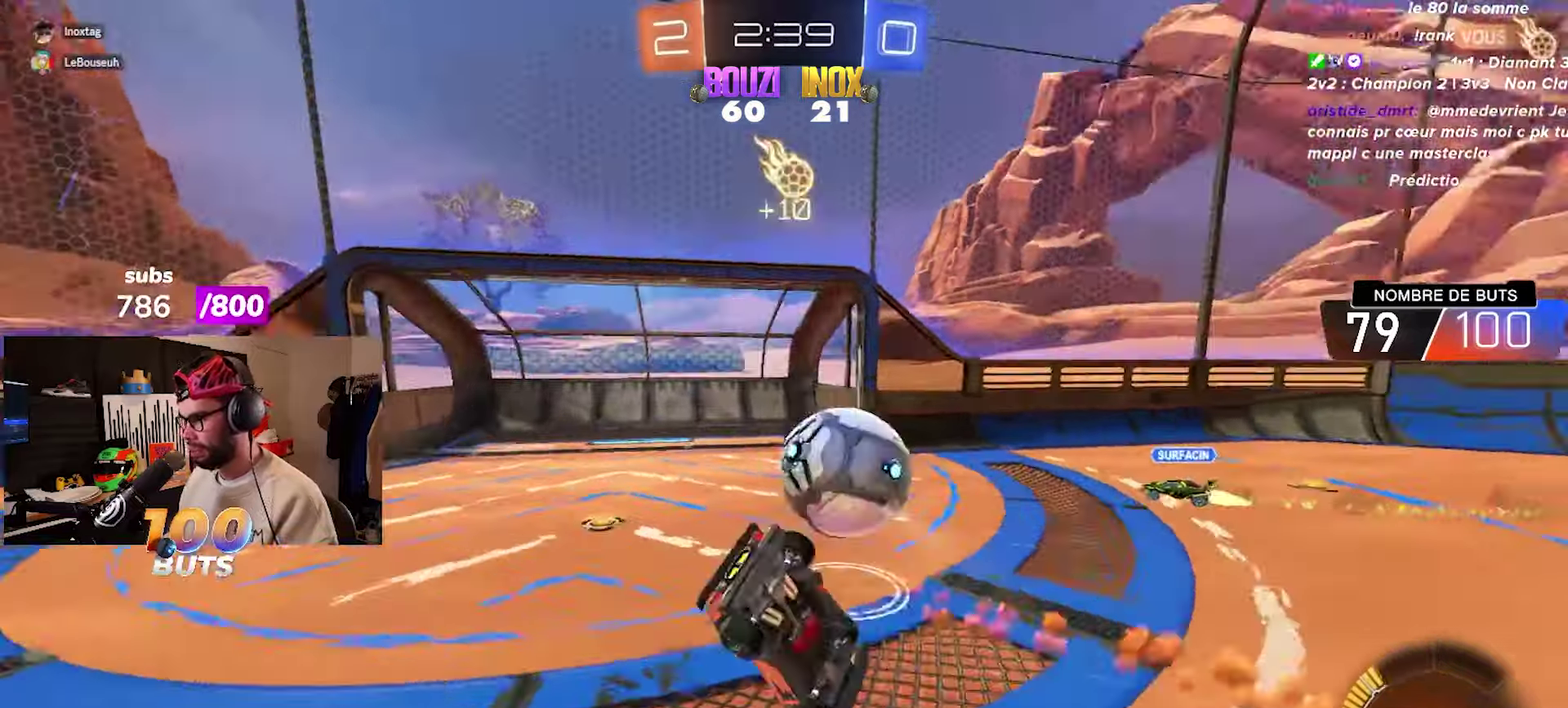
{"buttons": [], "left_stick": "center", "right_stick": "center", "events": [[100, "R2", "up"], [183, "left_stick", "center"]]}
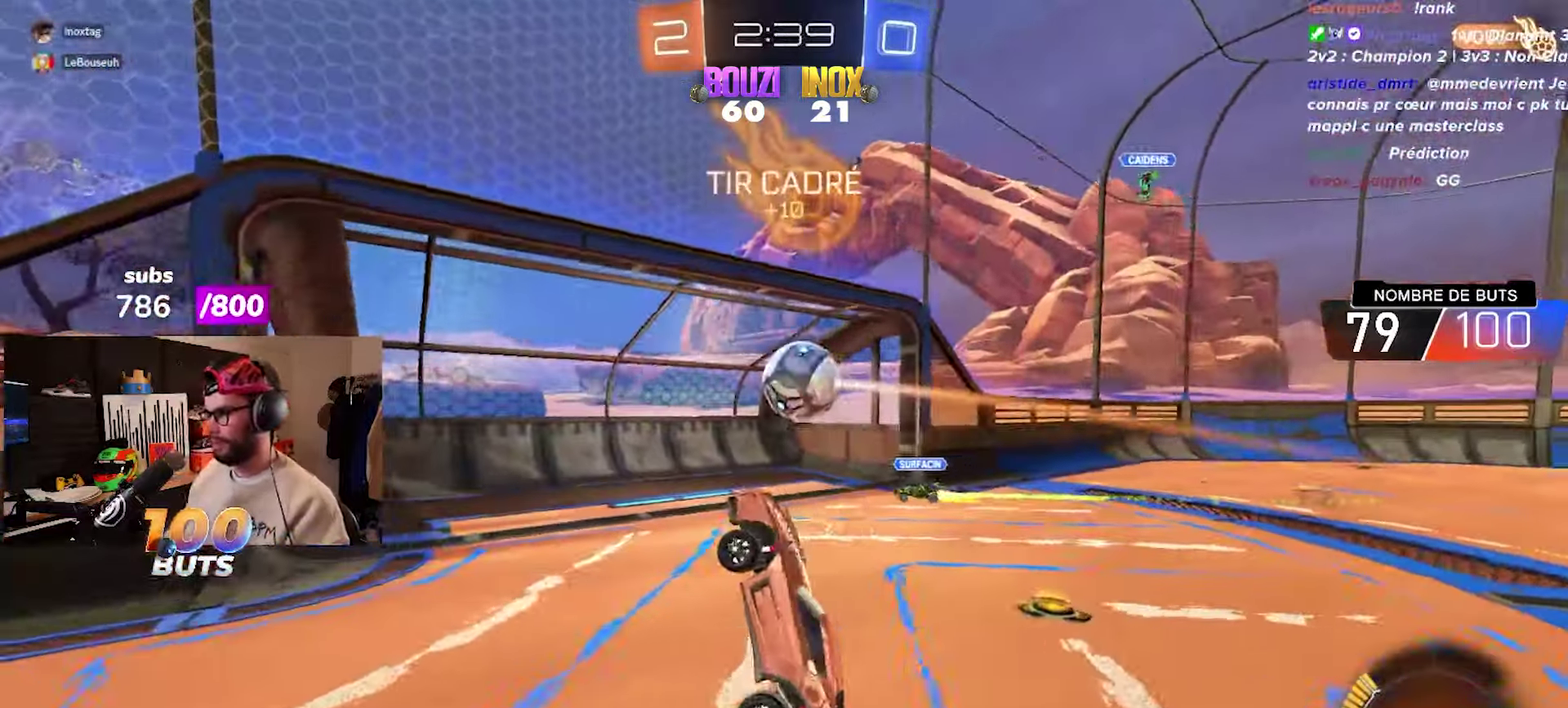
{"buttons": [], "left_stick": "center", "right_stick": "center", "events": []}
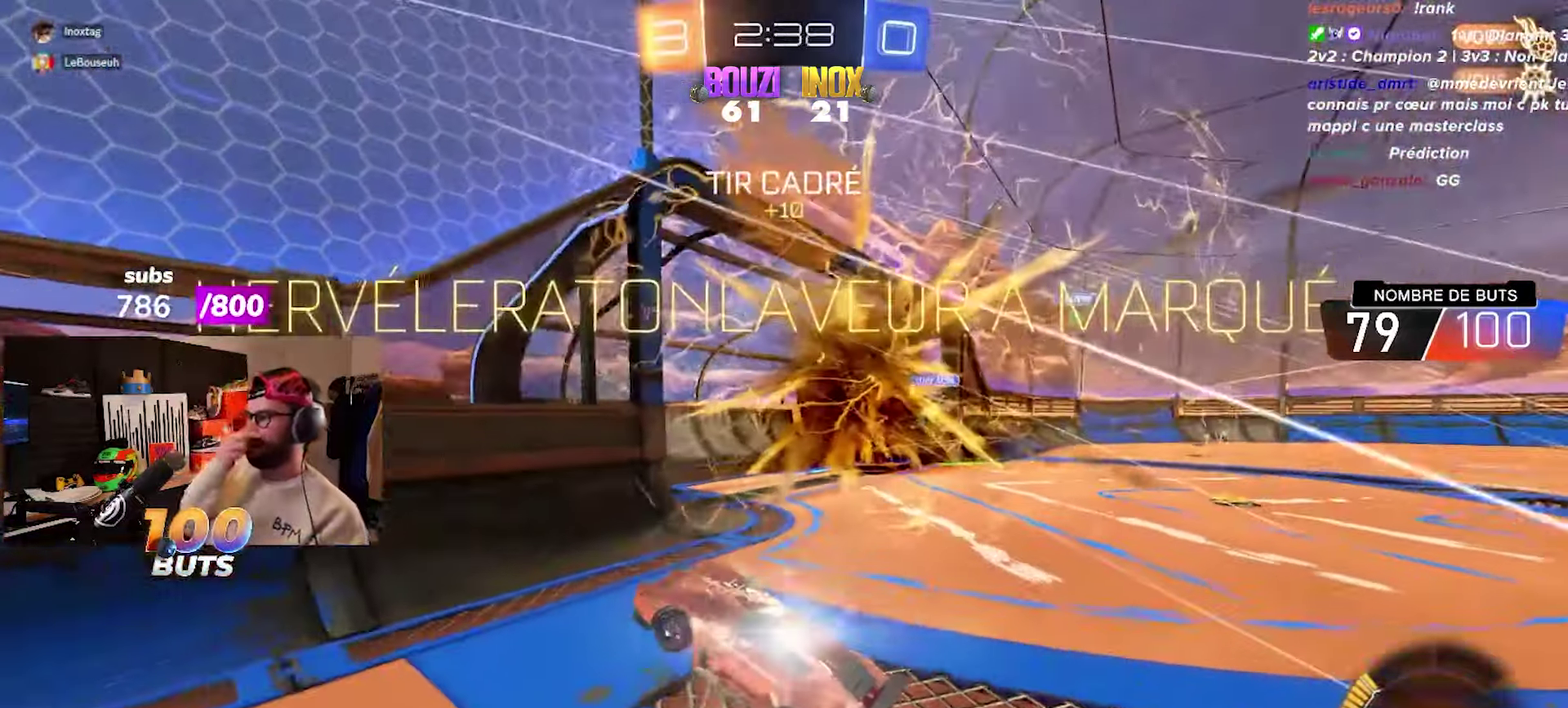
{"buttons": [], "left_stick": "center", "right_stick": "center", "events": []}
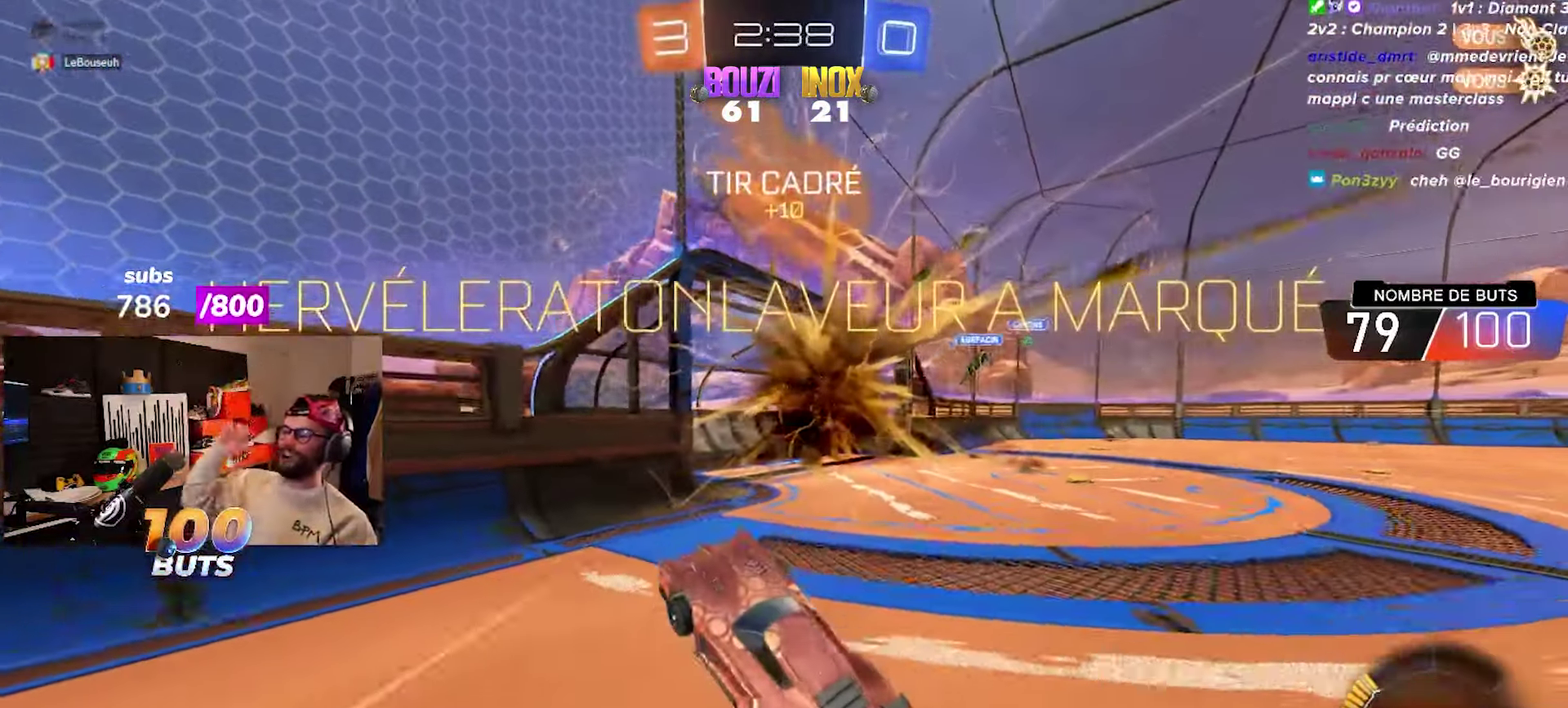
{"buttons": [], "left_stick": "center", "right_stick": "center", "events": []}
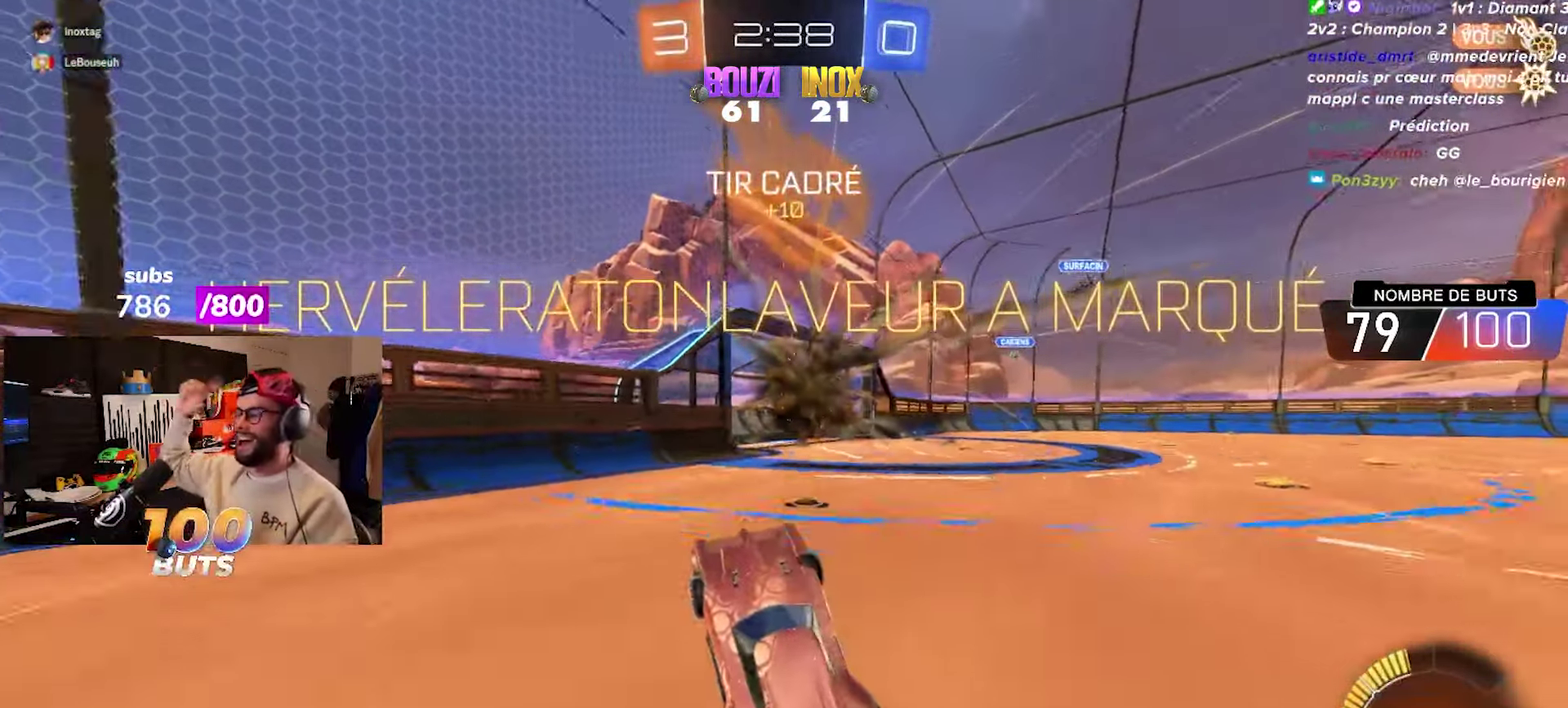
{"buttons": [], "left_stick": "center", "right_stick": "center", "events": []}
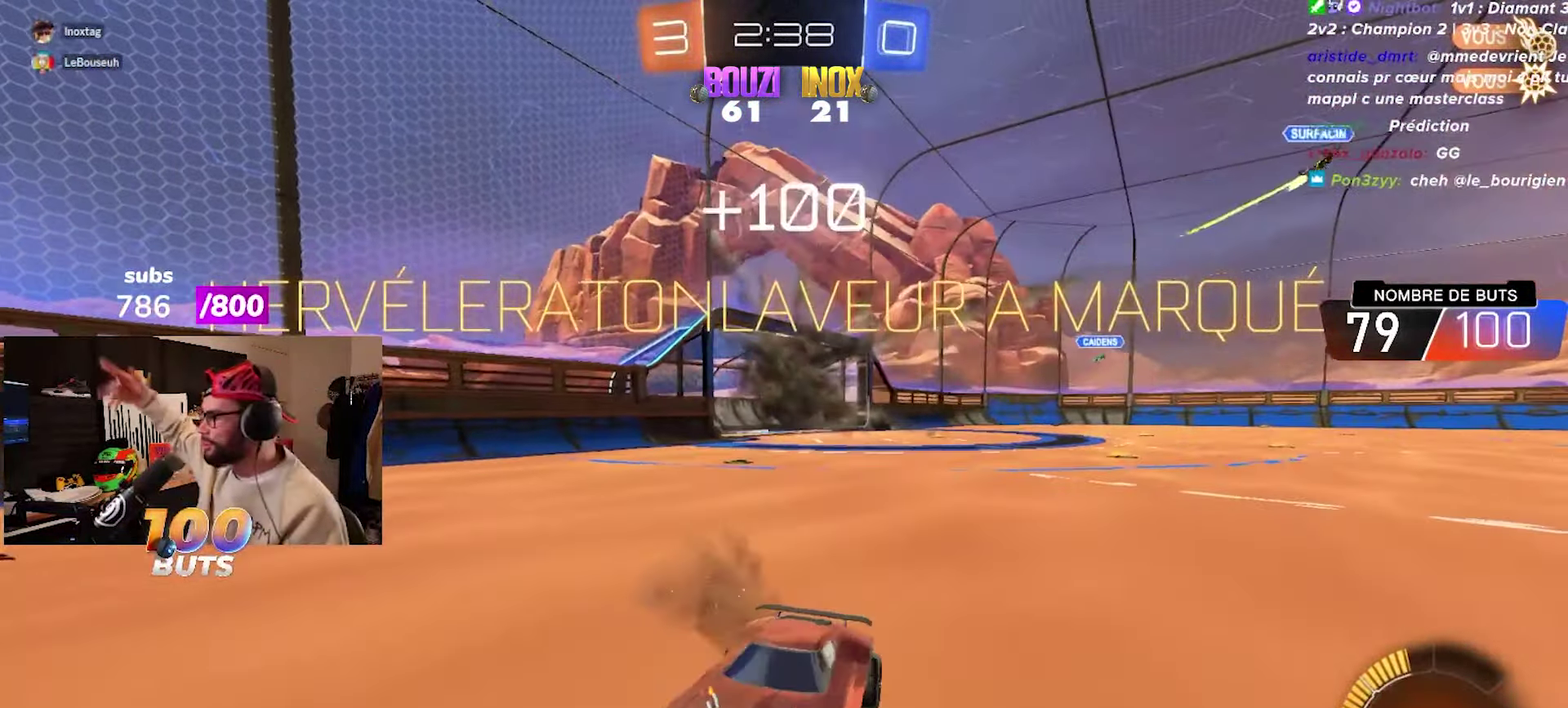
{"buttons": [], "left_stick": "center", "right_stick": "center", "events": []}
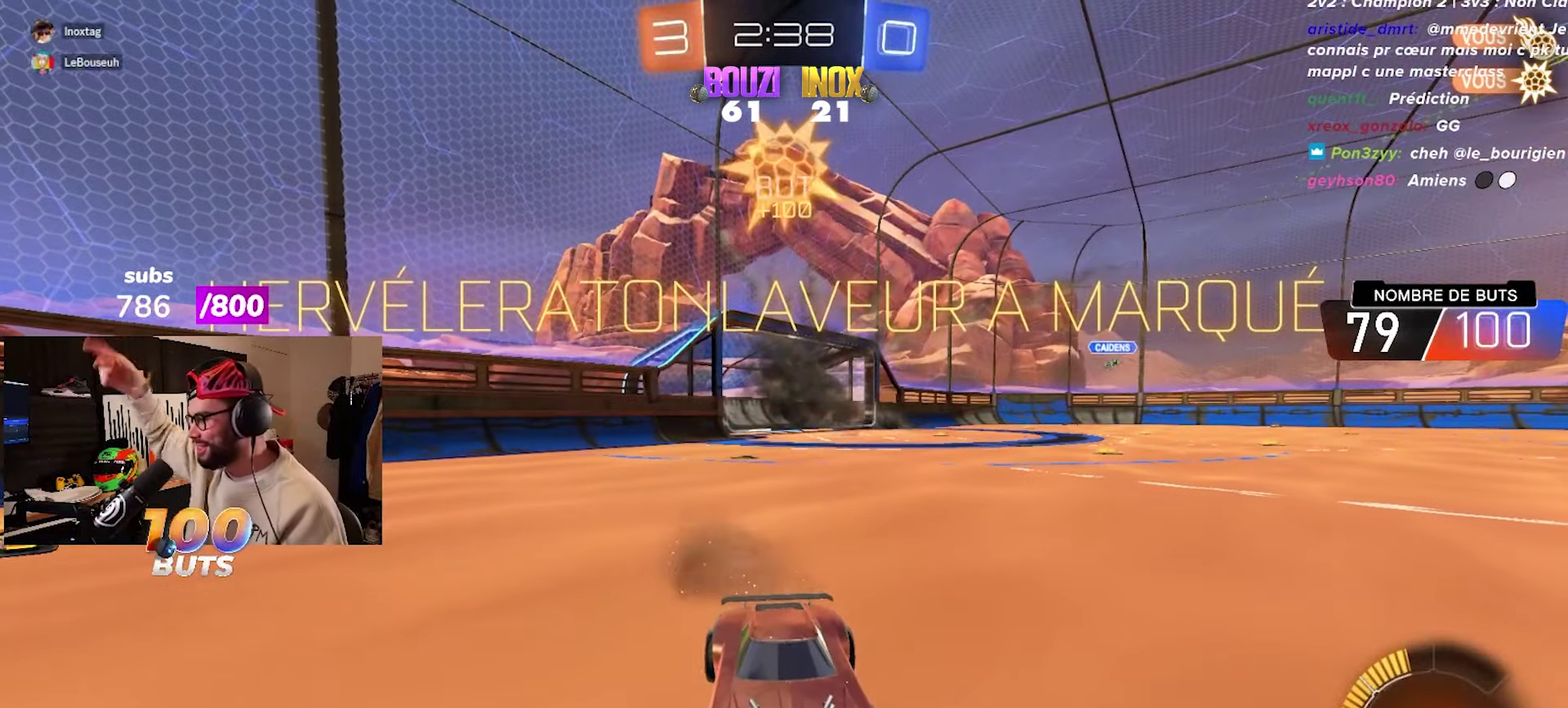
{"buttons": [], "left_stick": "center", "right_stick": "center", "events": []}
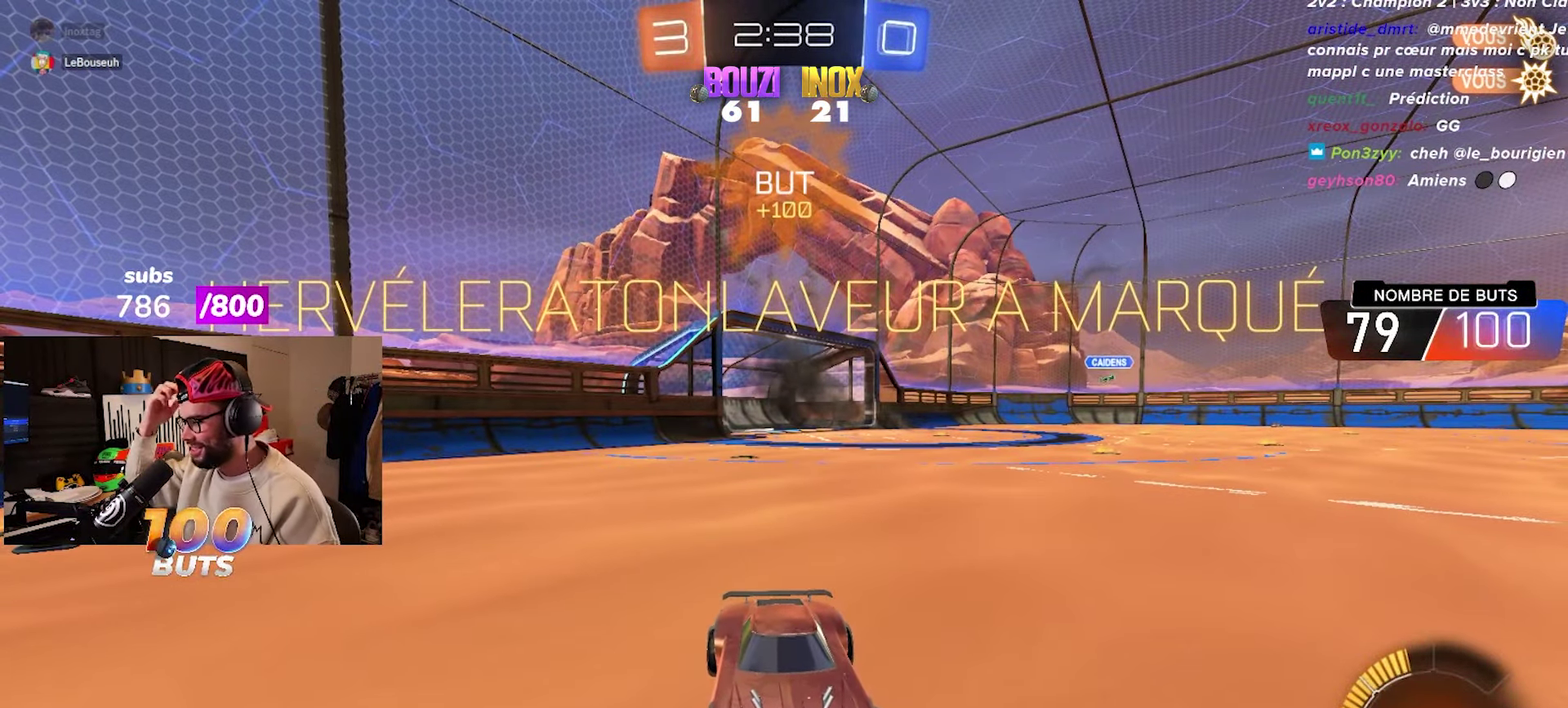
{"buttons": ["L1", "R2"], "left_stick": "right", "right_stick": "center", "events": [[500, "L1", "down"], [500, "R2", "down"], [500, "left_stick", "right"]]}
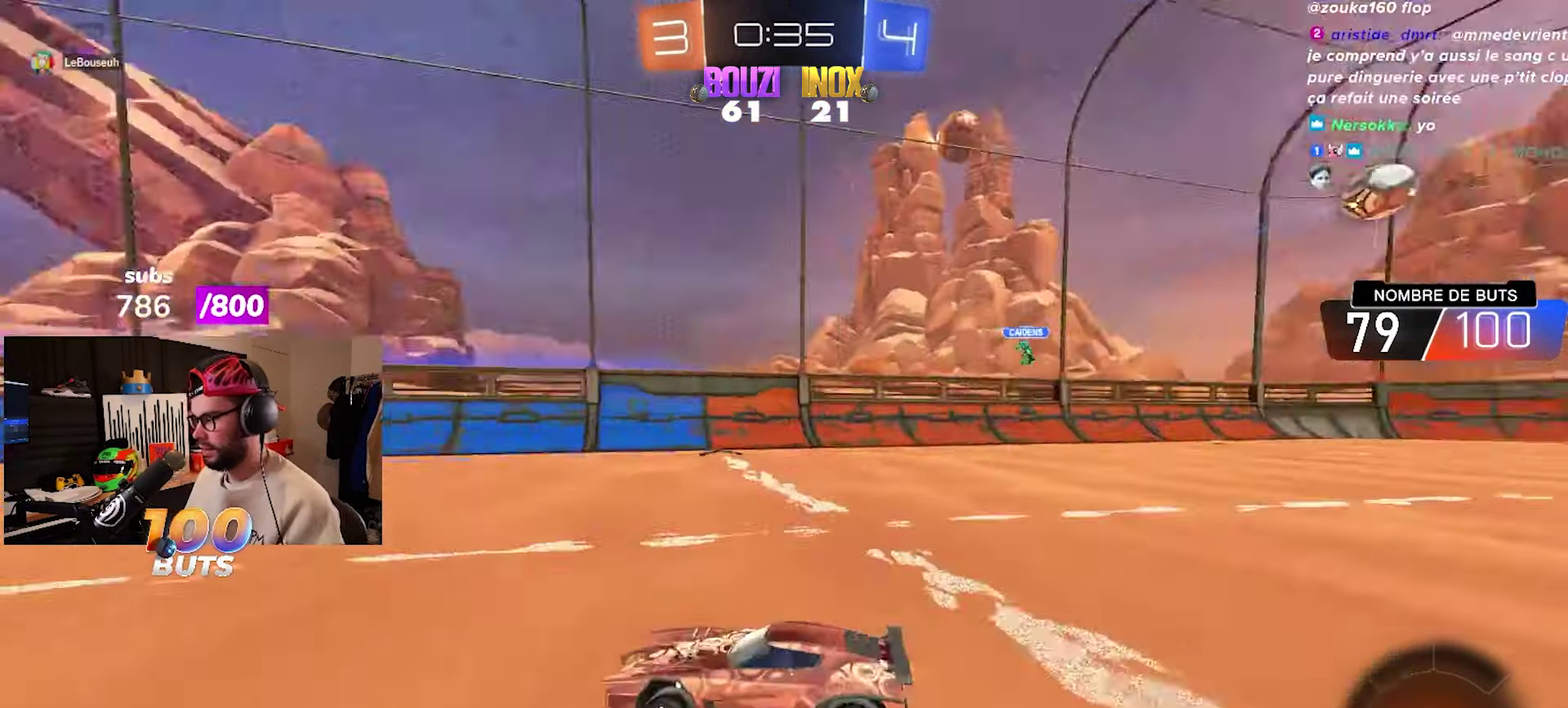
{"buttons": ["R2"], "left_stick": "right", "right_stick": "center", "events": [[67, "L1", "up"]]}
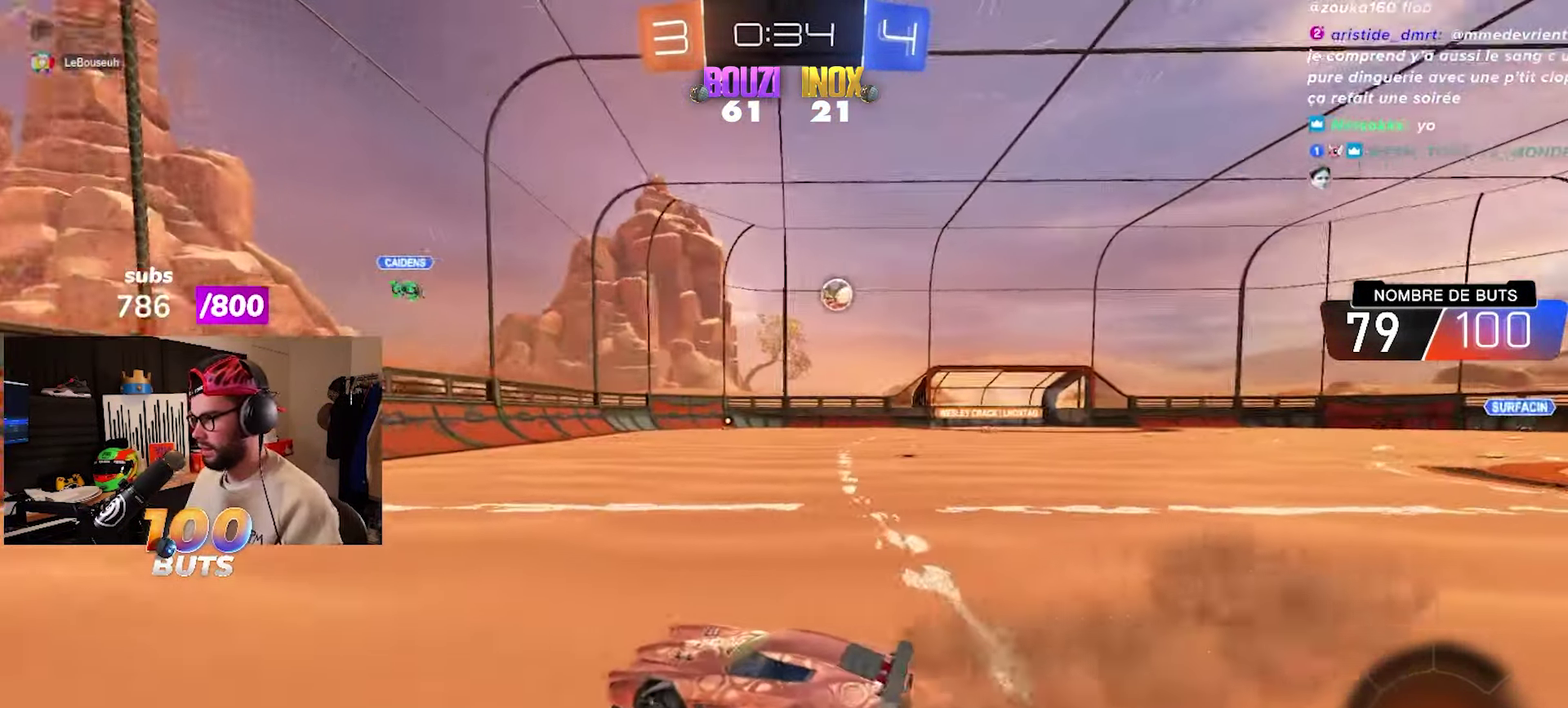
{"buttons": ["CIRCLE", "TRIANGLE", "R2"], "left_stick": "center", "right_stick": "center", "events": [[133, "left_stick", "center"], [200, "left_stick", "left"], [250, "TRIANGLE", "down"], [317, "TRIANGLE", "up"], [333, "left_stick", "center"], [400, "CIRCLE", "down"], [433, "TRIANGLE", "down"]]}
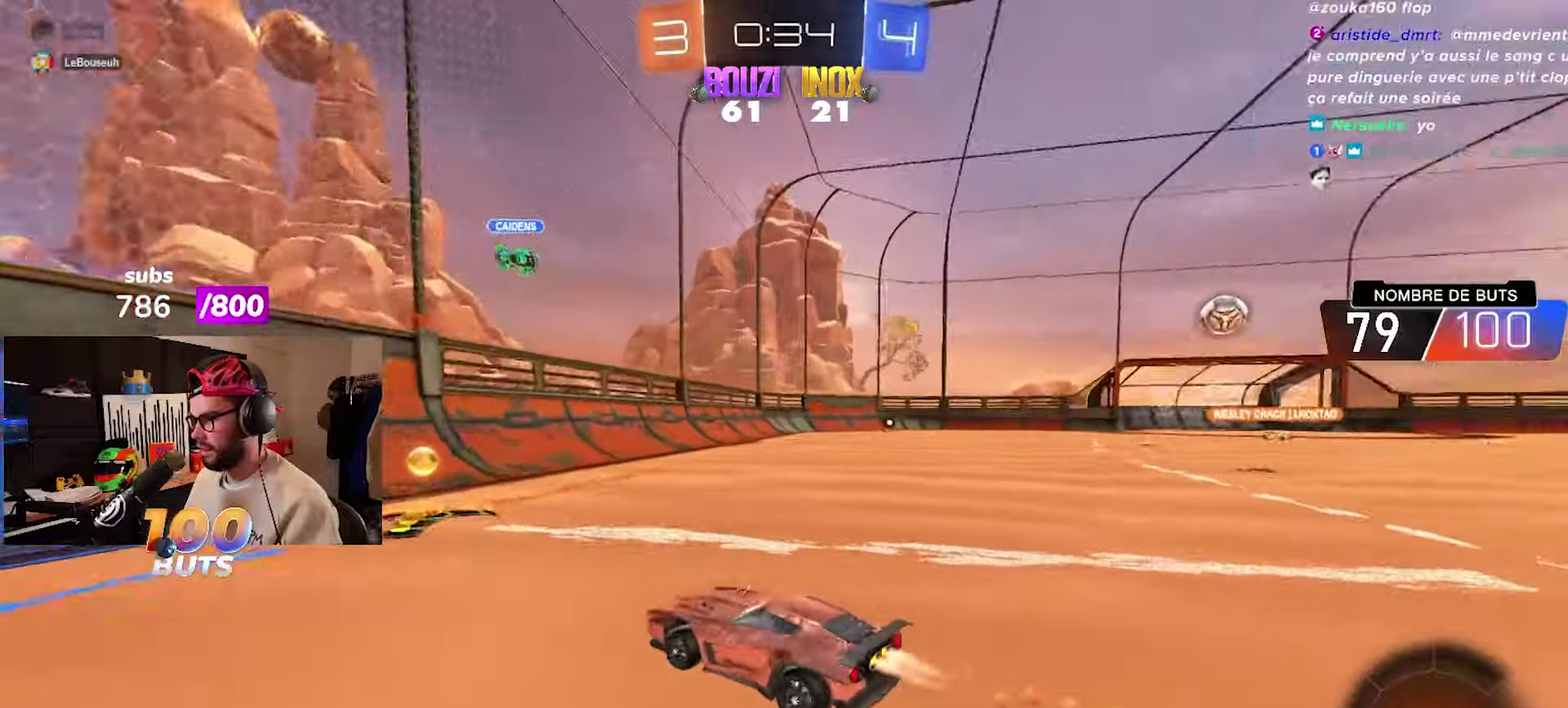
{"buttons": ["CIRCLE", "R2"], "left_stick": "right", "right_stick": "center", "events": [[67, "TRIANGLE", "up"], [83, "left_stick", "right"], [133, "CIRCLE", "up"], [133, "L1", "down"], [233, "L1", "up"], [333, "CIRCLE", "down"]]}
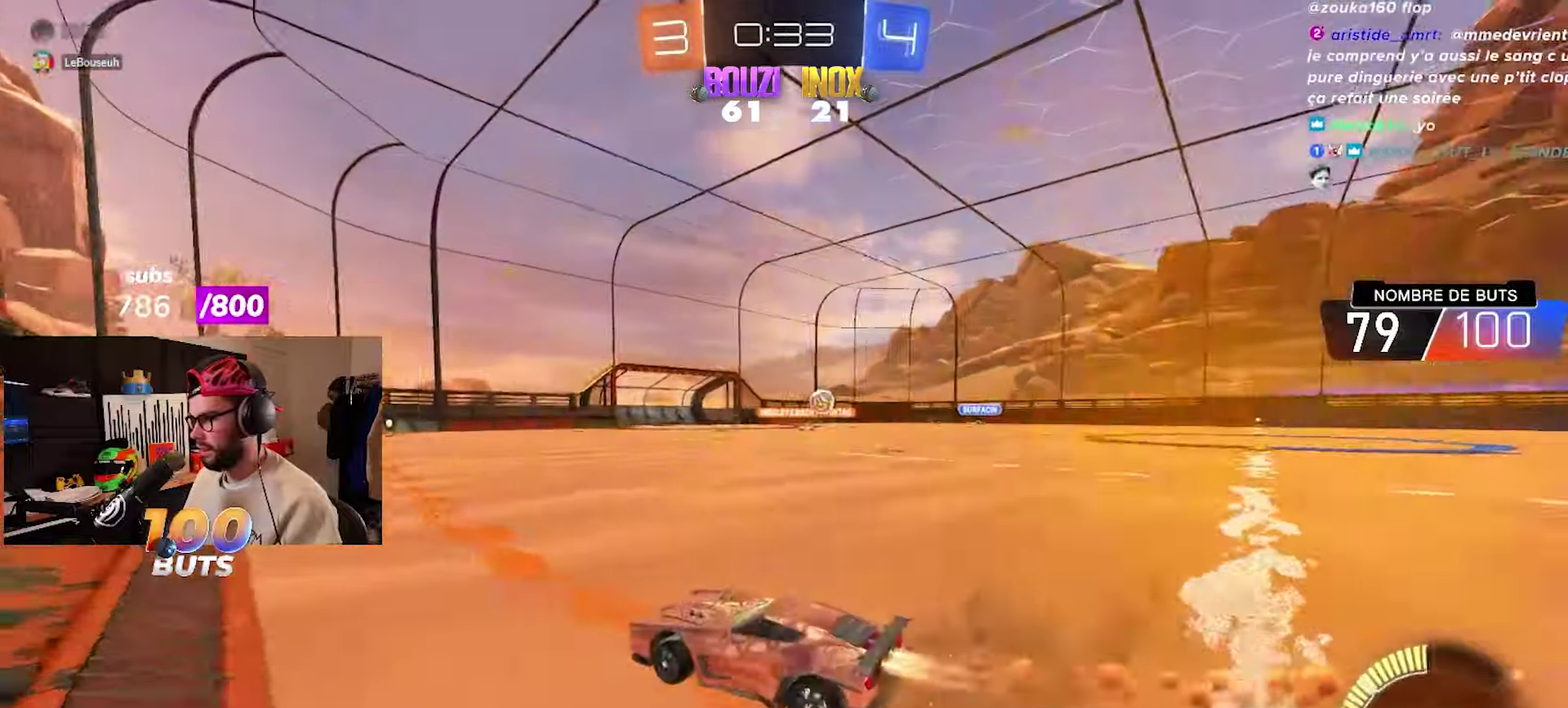
{"buttons": ["CIRCLE", "R2"], "left_stick": "right", "right_stick": "center", "events": [[233, "L1", "down"], [267, "CIRCLE", "up"], [350, "L1", "up"], [483, "CIRCLE", "down"]]}
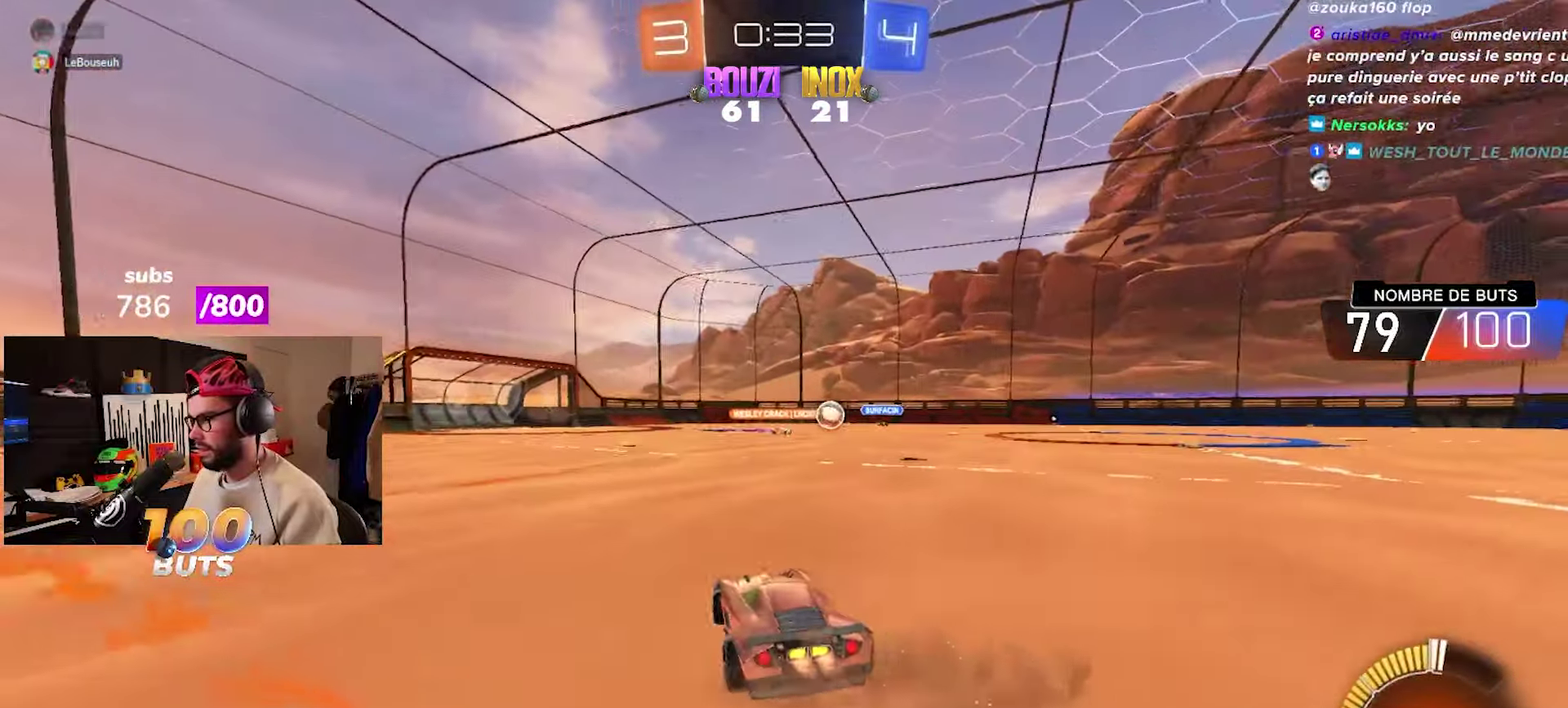
{"buttons": ["CIRCLE", "R2"], "left_stick": "right", "right_stick": "center", "events": [[167, "left_stick", "center"], [433, "left_stick", "right"]]}
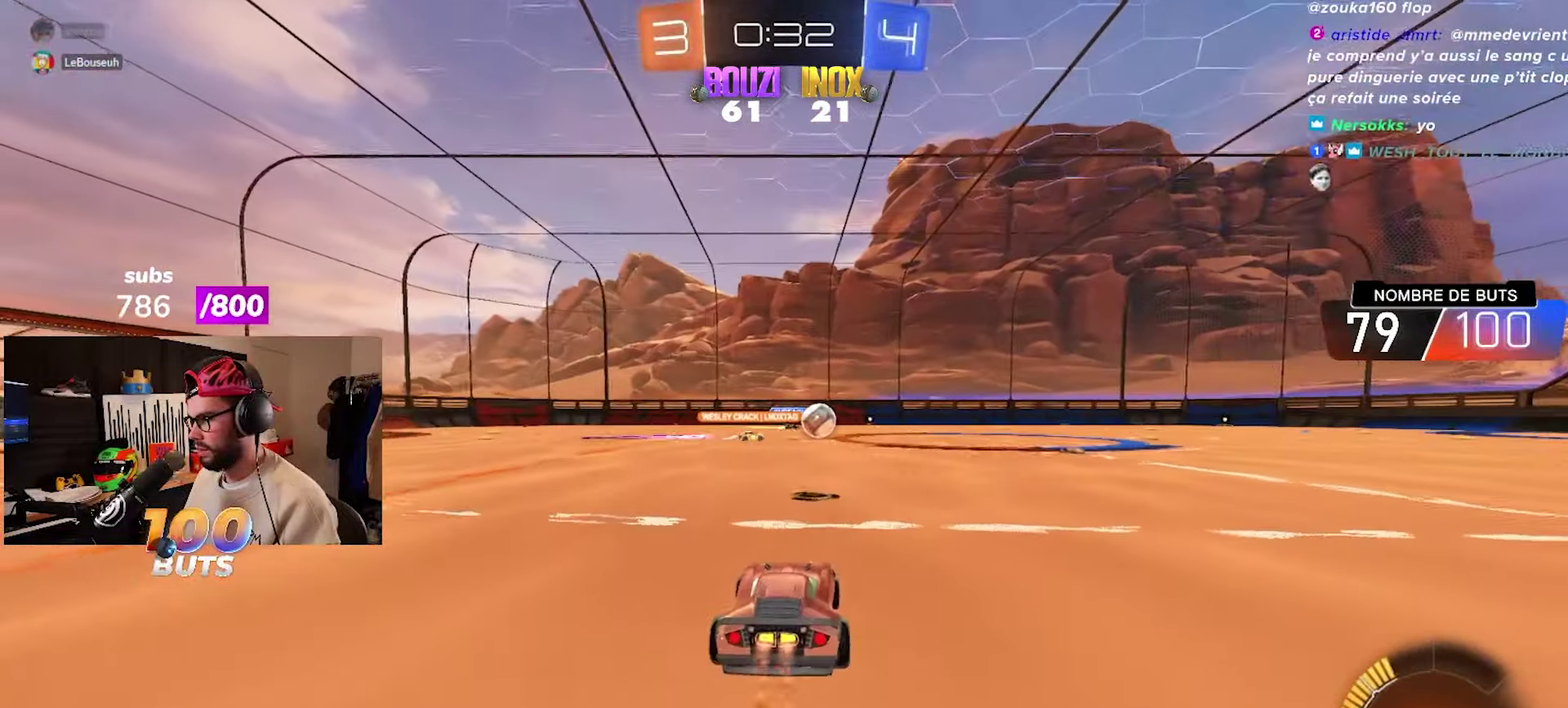
{"buttons": ["R2"], "left_stick": "right", "right_stick": "center", "events": [[83, "CIRCLE", "up"], [200, "left_stick", "center"], [300, "left_stick", "right"]]}